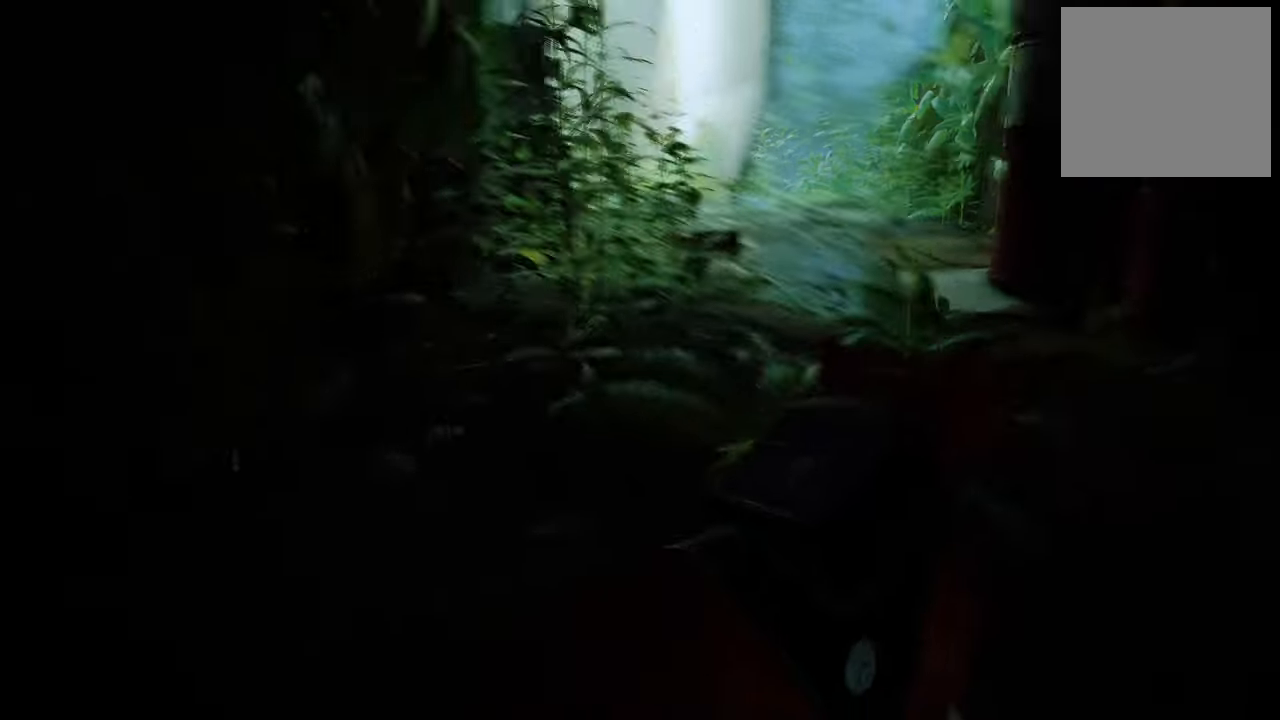
Gameplay with a controller (Xbox layout); each line is a JSON object with the inputs held at the frame after it. "events" lists button and stick changes between this image and that frame as [ms after this image, input, new state], when the widget could be followed in between.
{"buttons": [], "left_stick": "up", "right_stick": "center", "events": []}
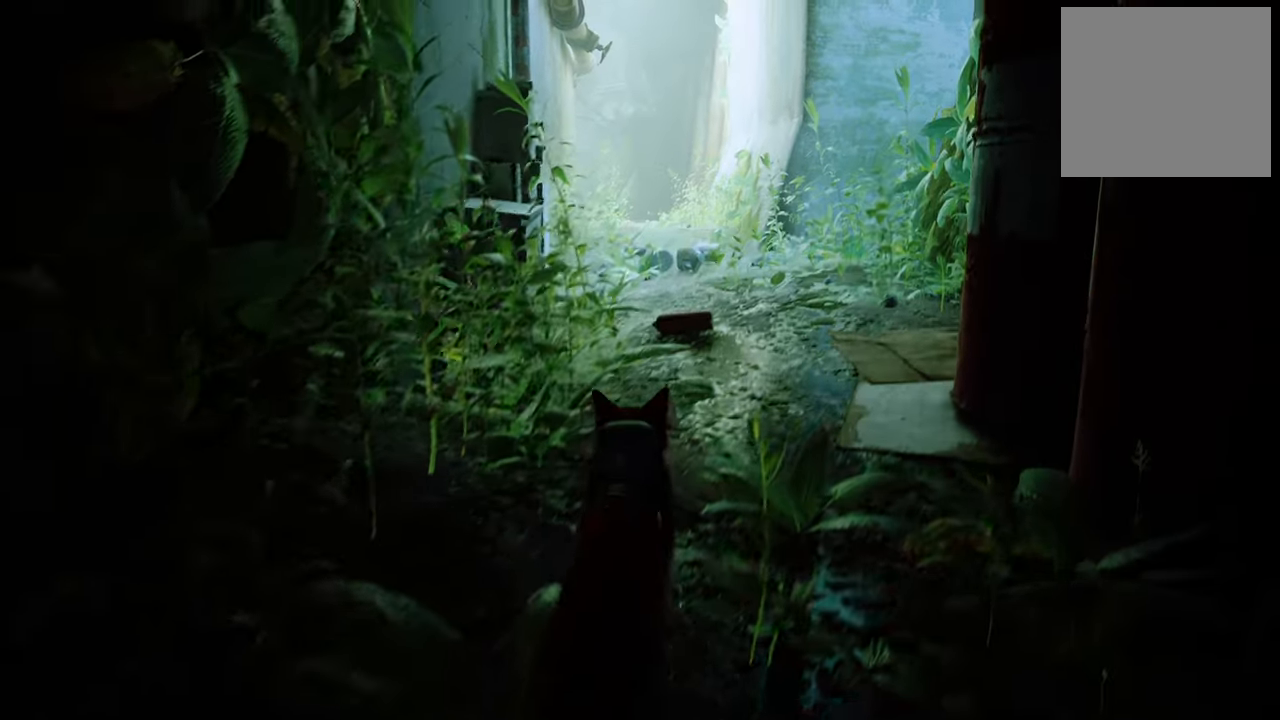
{"buttons": [], "left_stick": "up", "right_stick": "center", "events": [[220, "left_stick", "center"], [400, "right_stick", "right"], [460, "left_stick", "up"], [500, "right_stick", "center"]]}
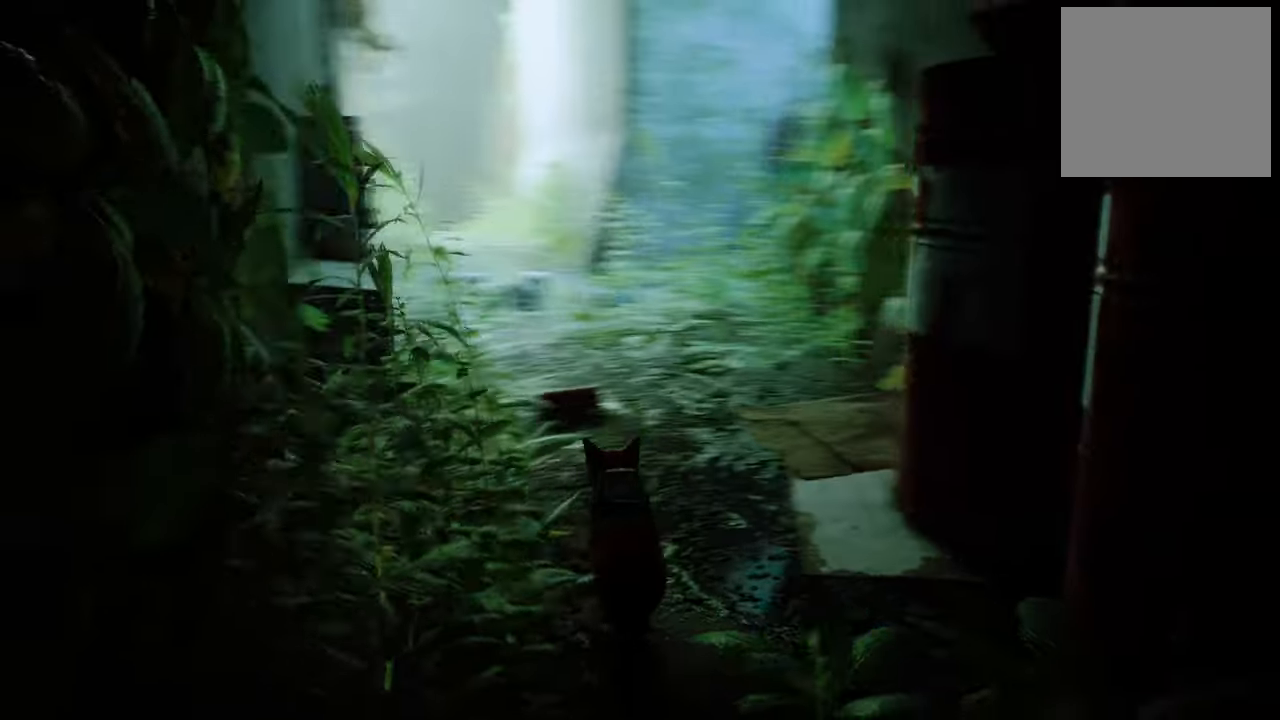
{"buttons": ["R2"], "left_stick": "up", "right_stick": "center", "events": [[140, "R2", "down"]]}
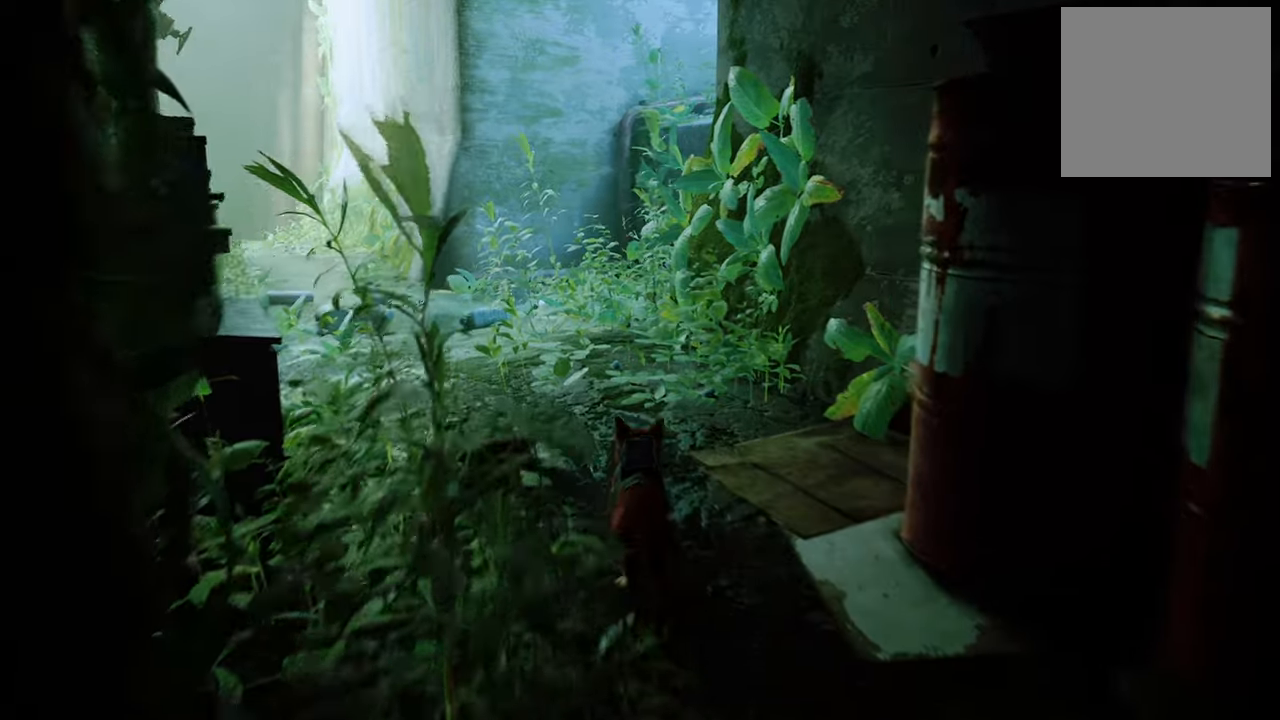
{"buttons": ["R2"], "left_stick": "up", "right_stick": "center", "events": []}
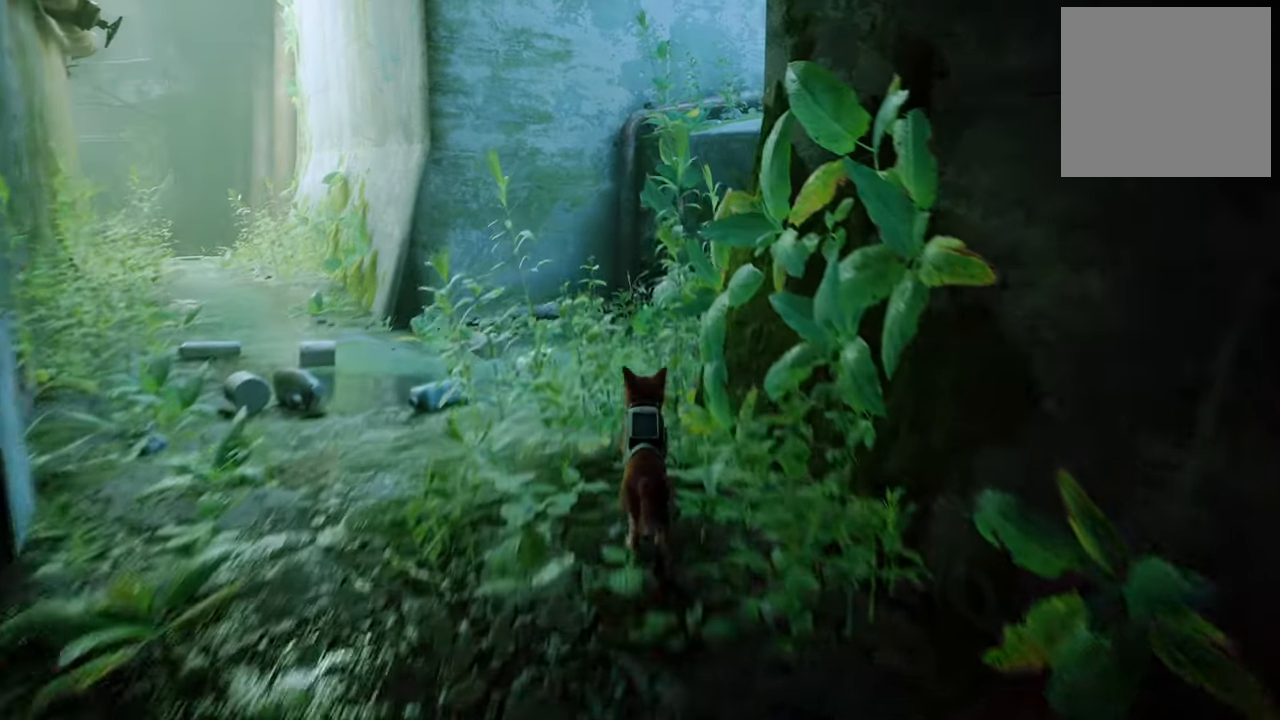
{"buttons": ["R2"], "left_stick": "up", "right_stick": "center", "events": [[280, "right_stick", "right"], [480, "right_stick", "center"]]}
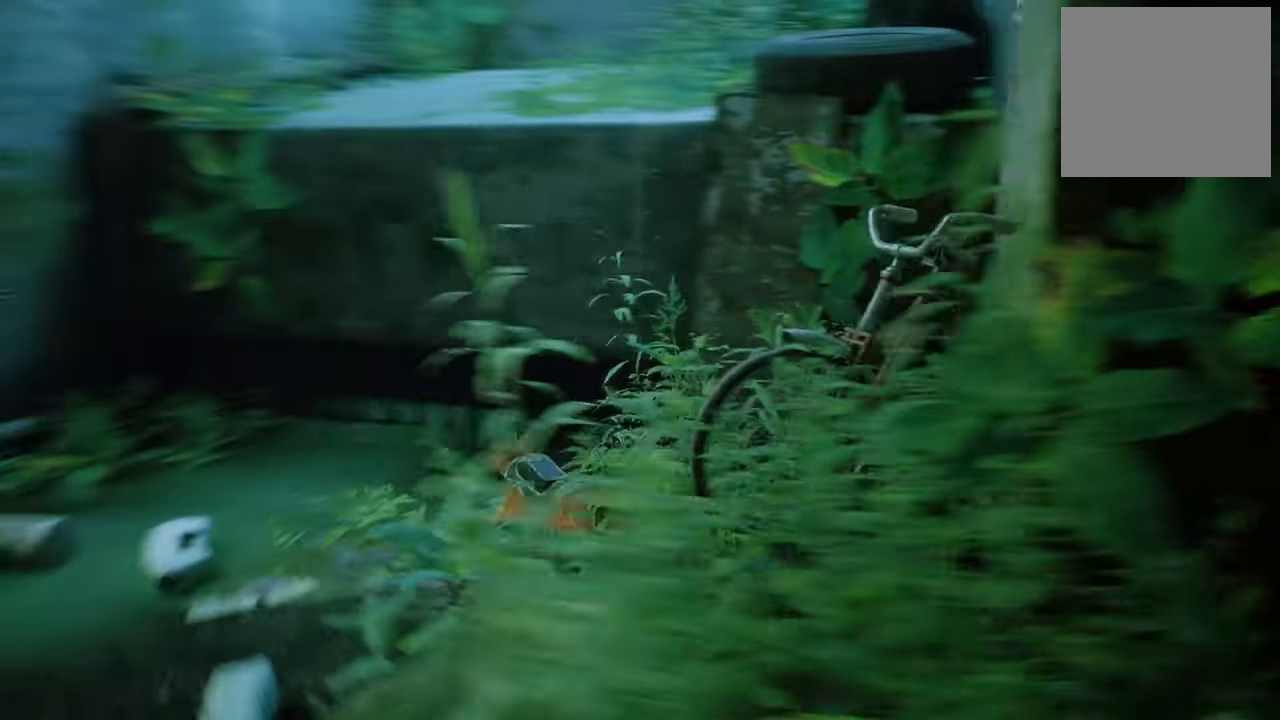
{"buttons": ["R2"], "left_stick": "up", "right_stick": "center", "events": [[200, "A", "down"], [360, "A", "up"]]}
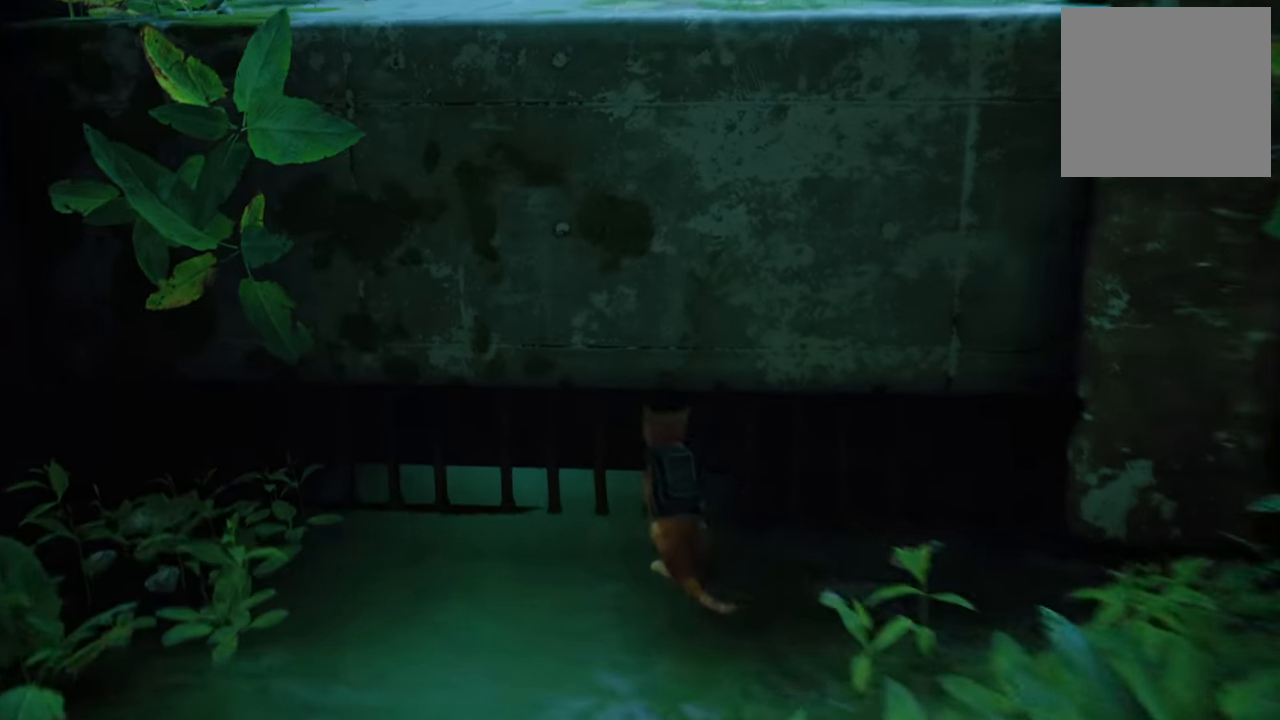
{"buttons": ["R2"], "left_stick": "up", "right_stick": "center", "events": []}
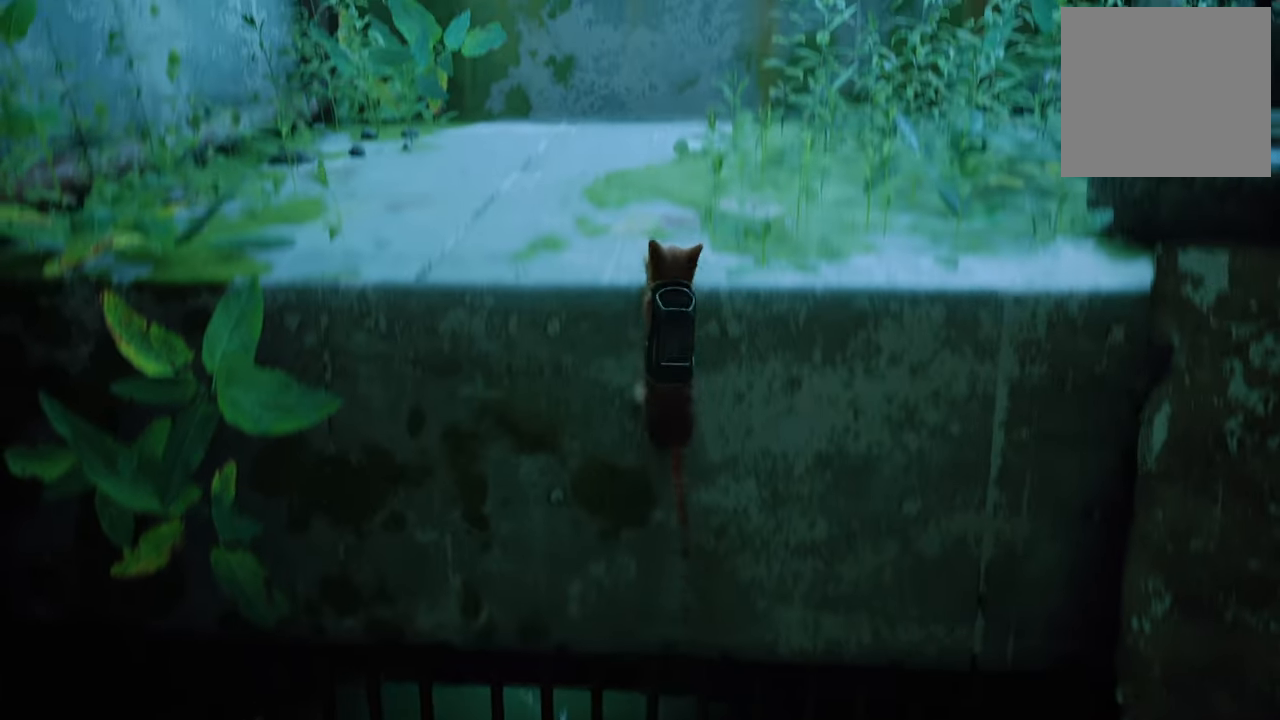
{"buttons": ["R2"], "left_stick": "up", "right_stick": "up-right", "events": [[420, "right_stick", "up-right"]]}
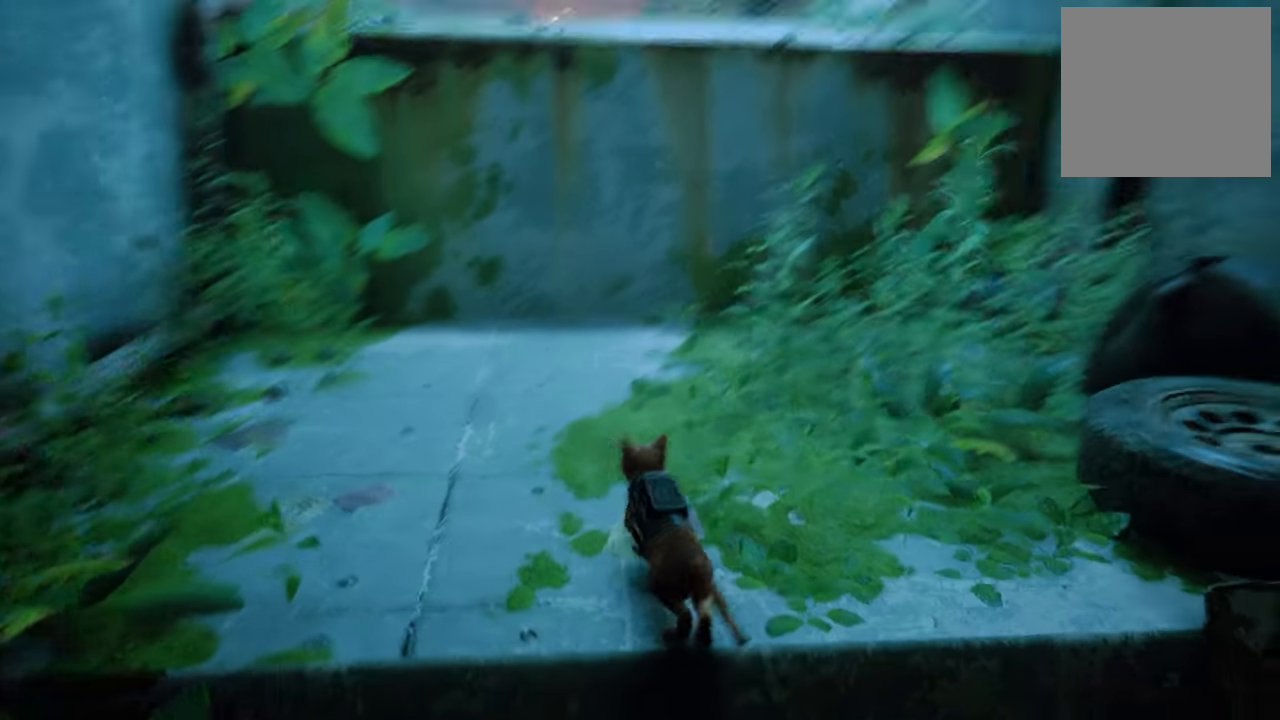
{"buttons": ["R2"], "left_stick": "up", "right_stick": "center", "events": [[200, "right_stick", "center"]]}
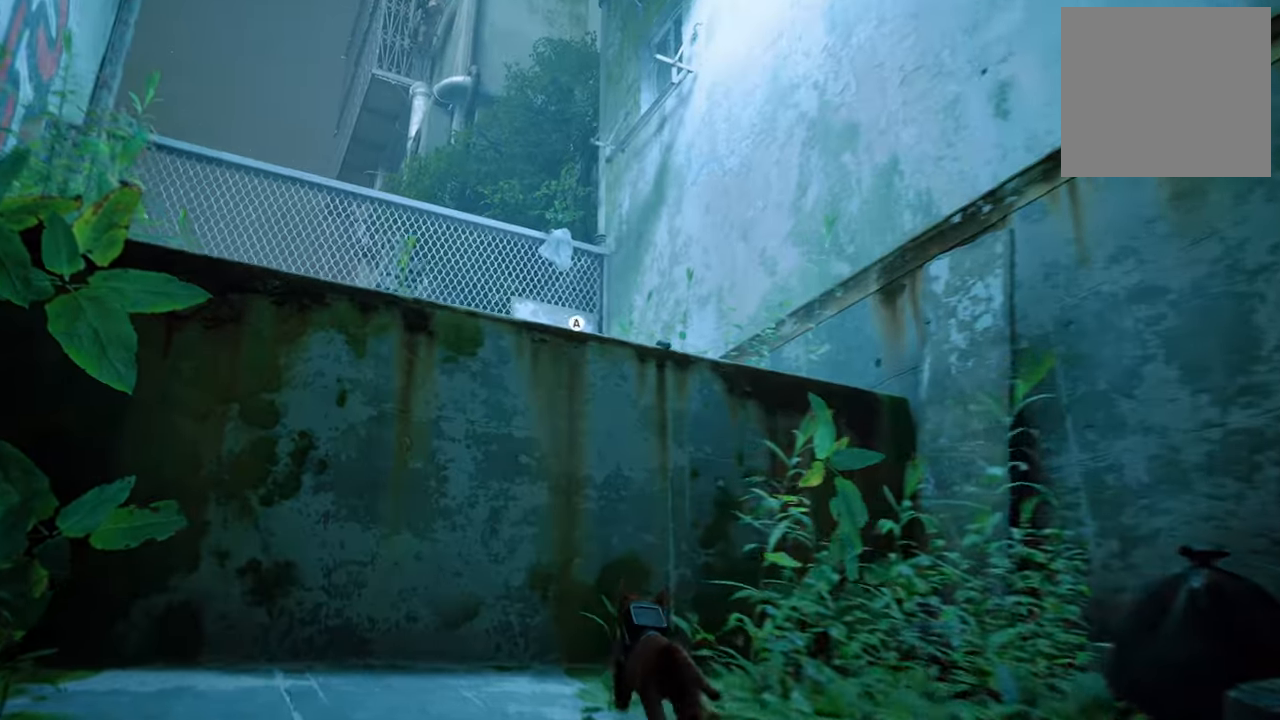
{"buttons": ["R2"], "left_stick": "up", "right_stick": "center", "events": [[320, "A", "down"], [460, "A", "up"]]}
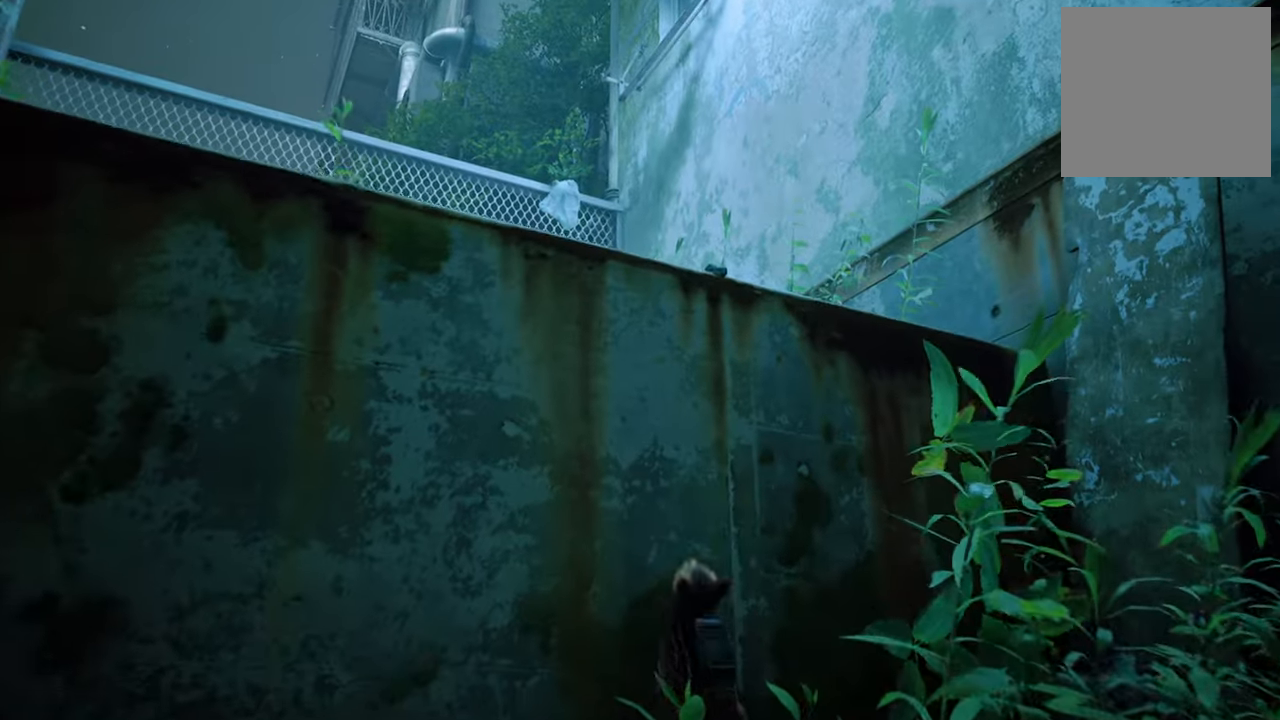
{"buttons": ["R2"], "left_stick": "up", "right_stick": "left", "events": [[420, "right_stick", "left"]]}
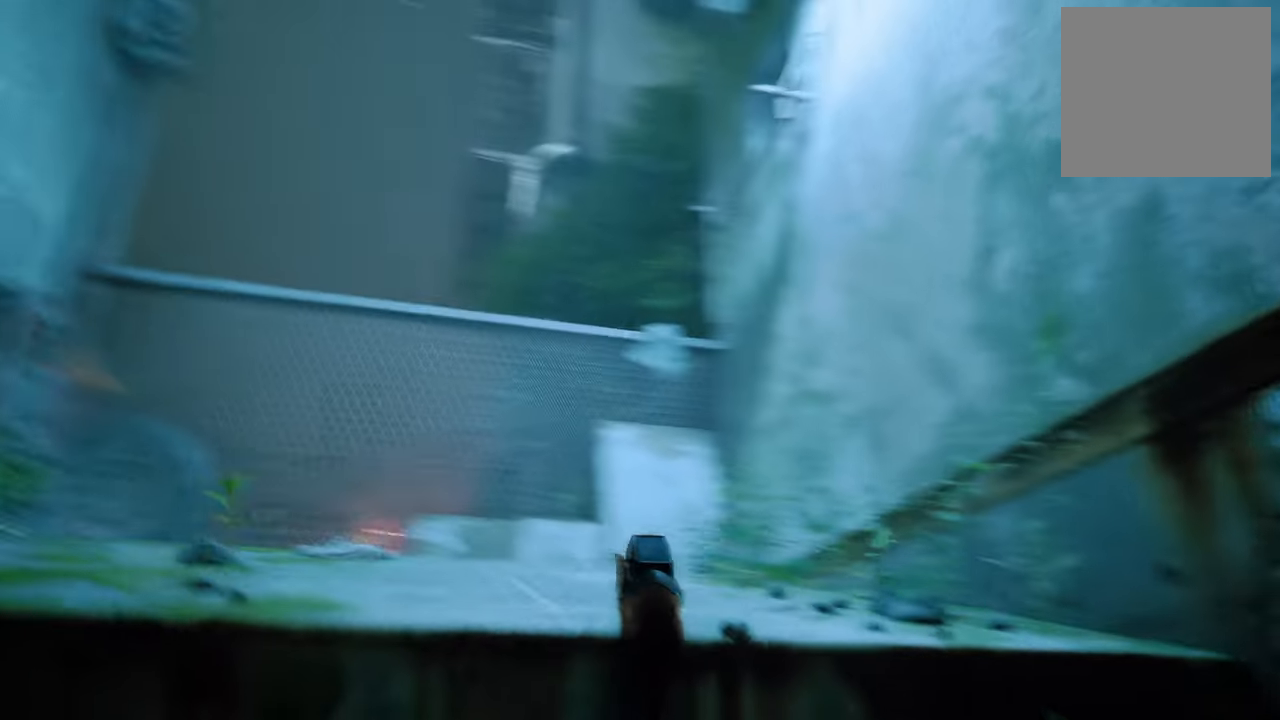
{"buttons": ["R2"], "left_stick": "up", "right_stick": "center", "events": [[120, "right_stick", "center"]]}
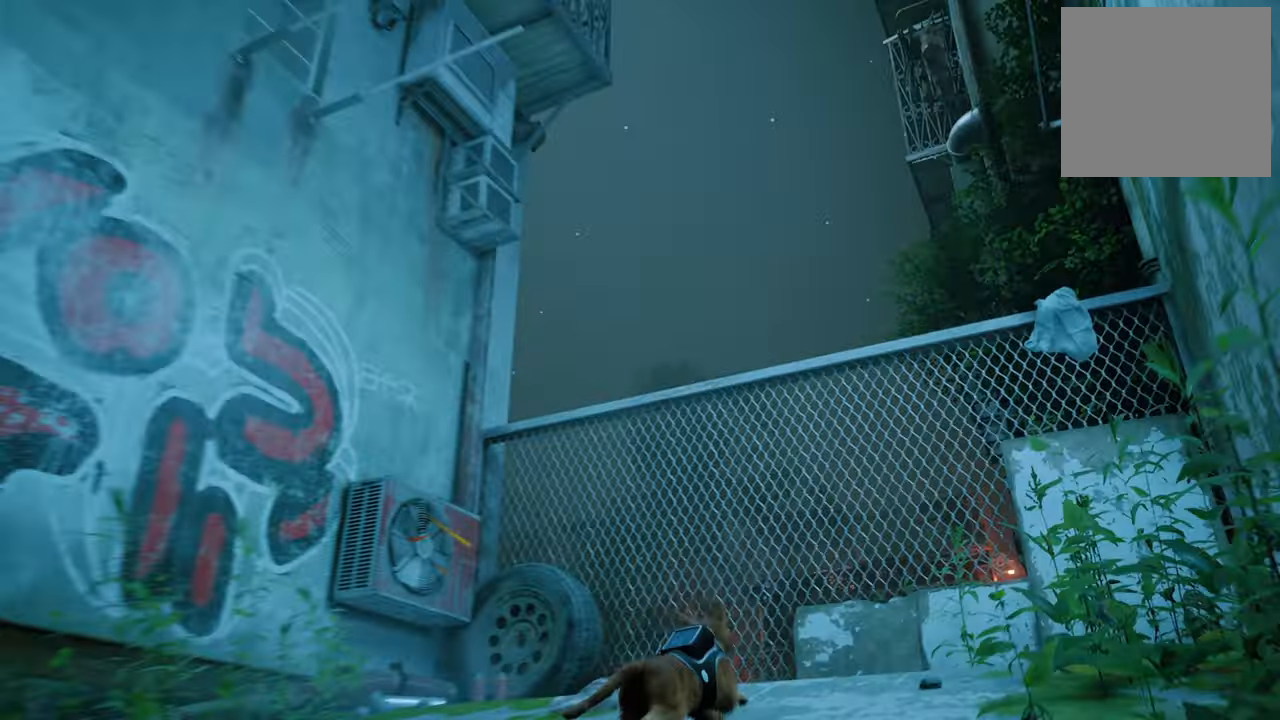
{"buttons": ["R2"], "left_stick": "up", "right_stick": "center", "events": []}
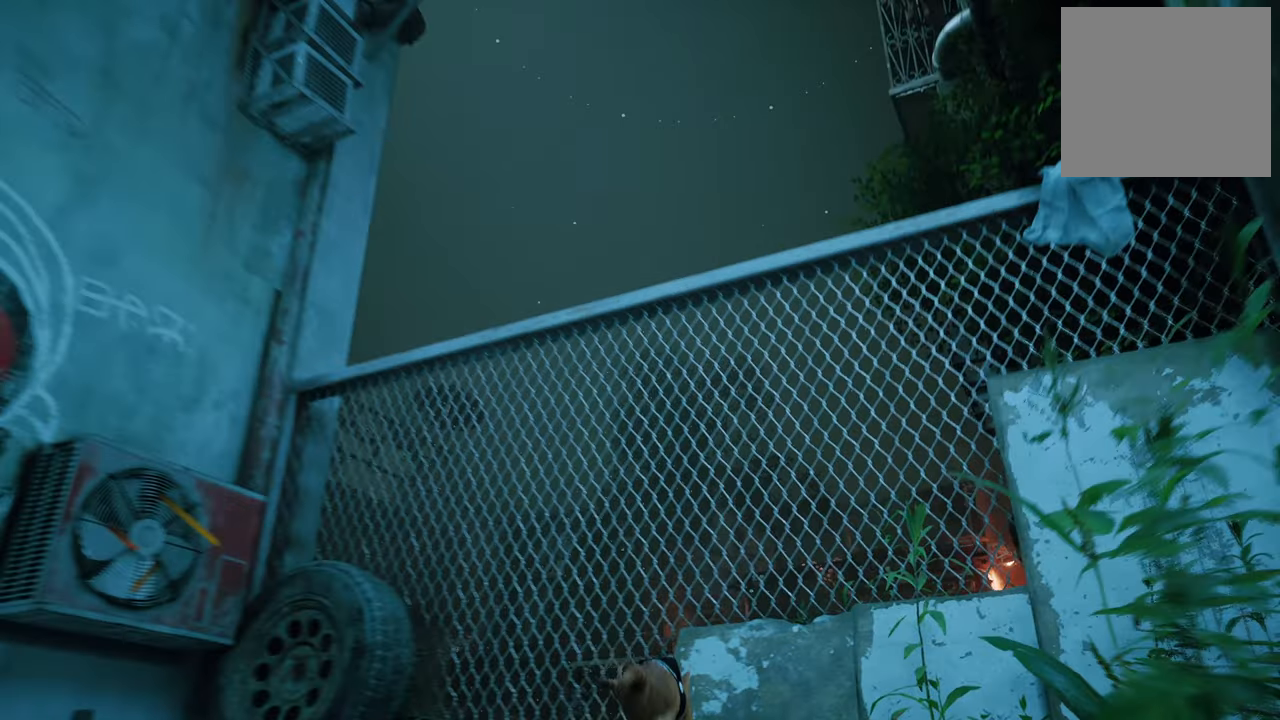
{"buttons": ["R2"], "left_stick": "up", "right_stick": "center", "events": [[20, "left_stick", "left"], [160, "right_stick", "left"], [420, "right_stick", "center"], [500, "left_stick", "up"]]}
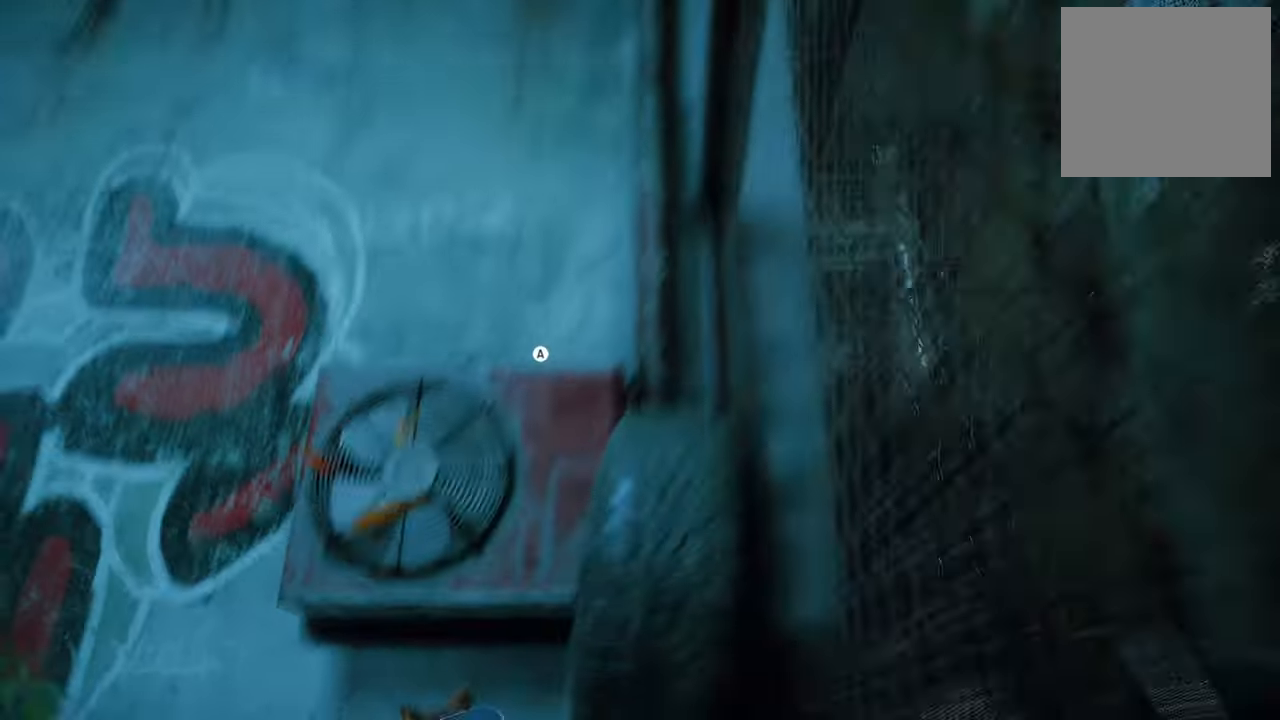
{"buttons": ["R2"], "left_stick": "up", "right_stick": "center", "events": [[180, "A", "down"], [320, "A", "up"]]}
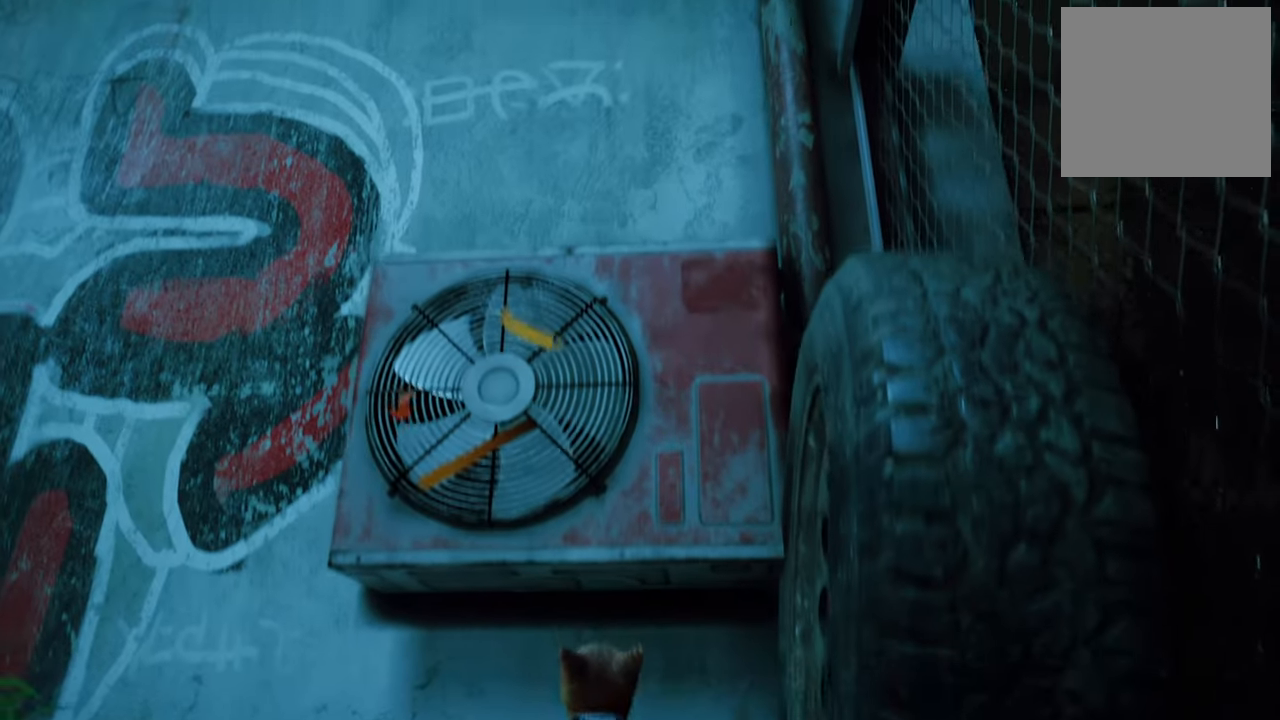
{"buttons": ["R2"], "left_stick": "center", "right_stick": "right", "events": [[400, "right_stick", "right"], [500, "left_stick", "center"]]}
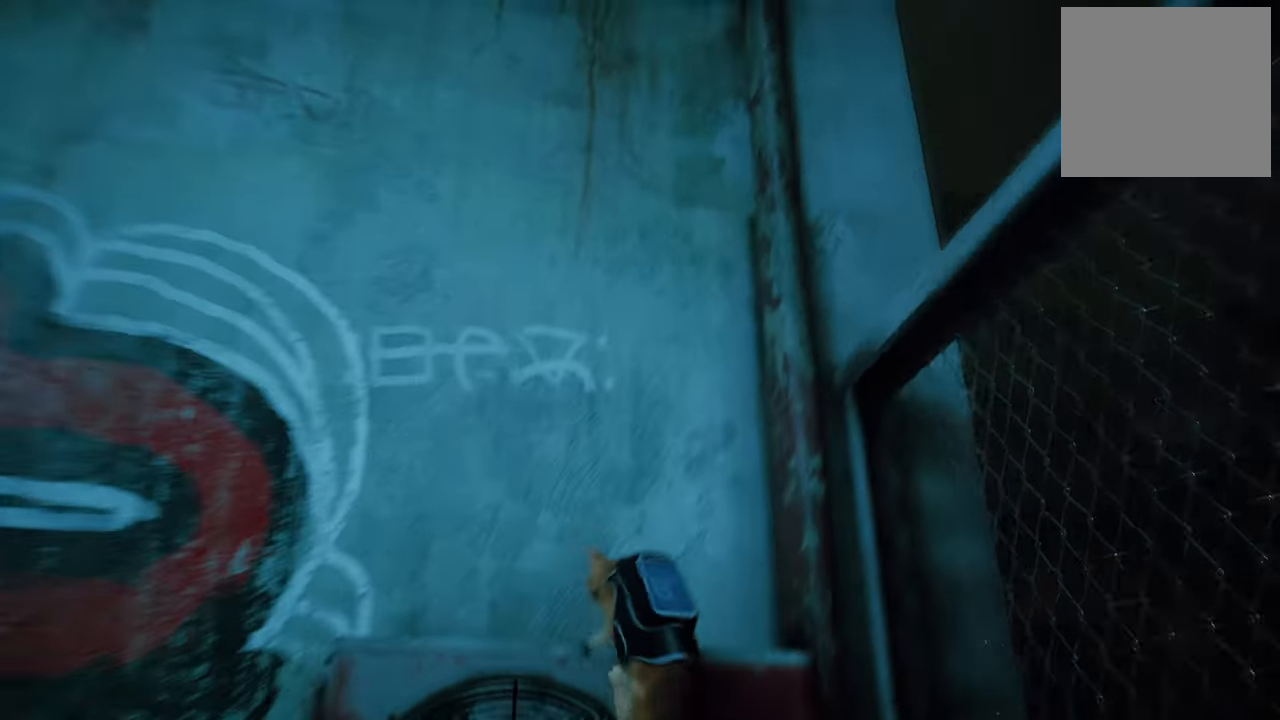
{"buttons": ["R2"], "left_stick": "center", "right_stick": "center", "events": [[360, "right_stick", "center"]]}
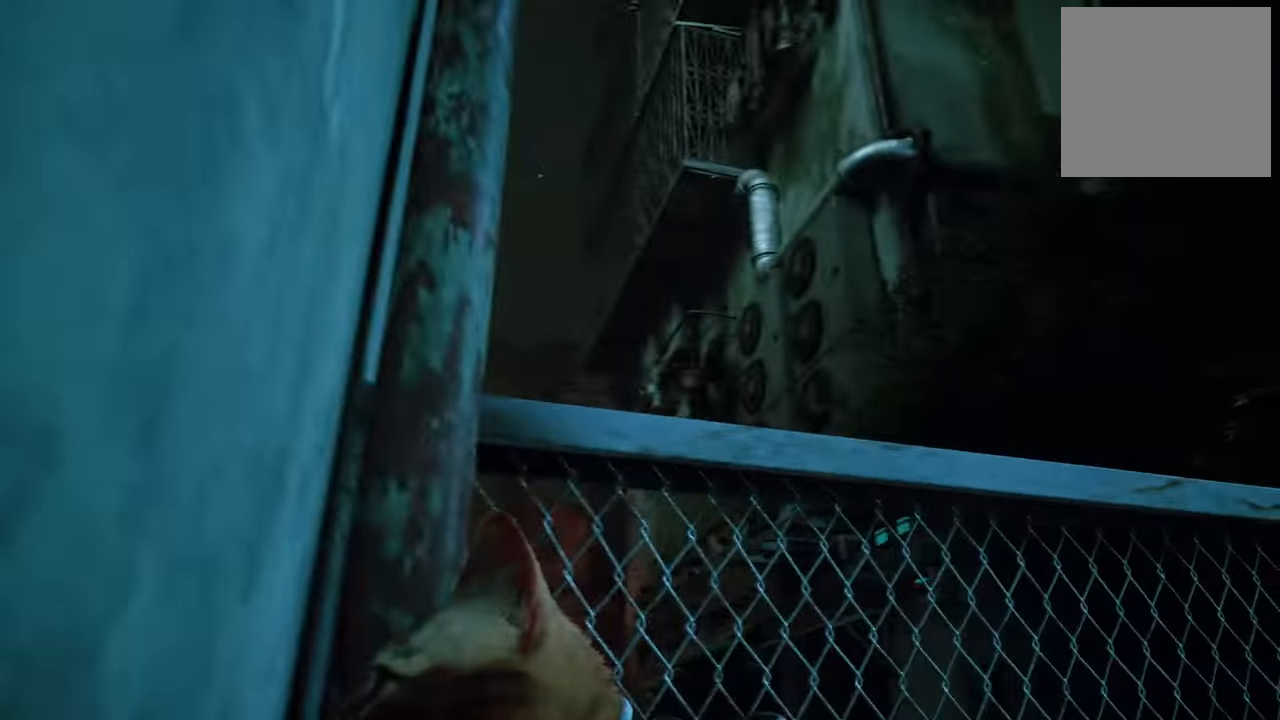
{"buttons": ["A", "R2"], "left_stick": "up", "right_stick": "center", "events": [[40, "left_stick", "up"], [40, "right_stick", "down-right"], [180, "right_stick", "center"], [440, "A", "down"]]}
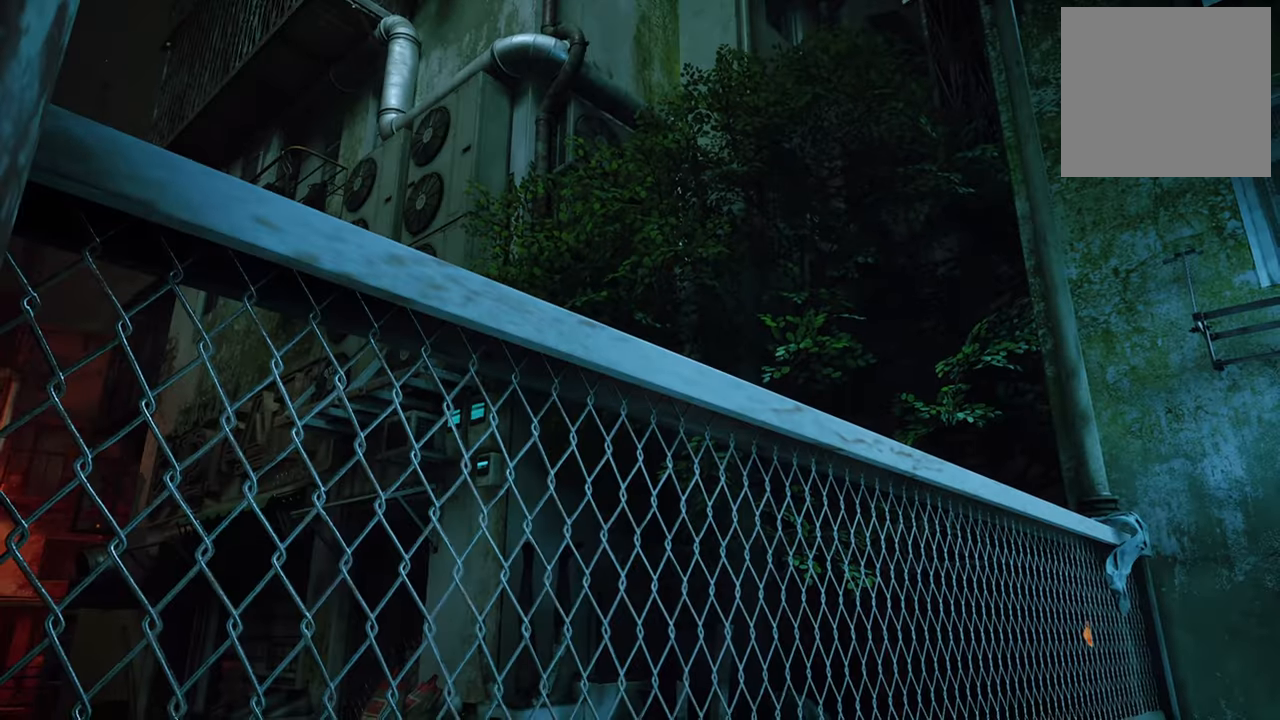
{"buttons": ["R2"], "left_stick": "center", "right_stick": "center", "events": [[80, "A", "up"], [420, "left_stick", "center"]]}
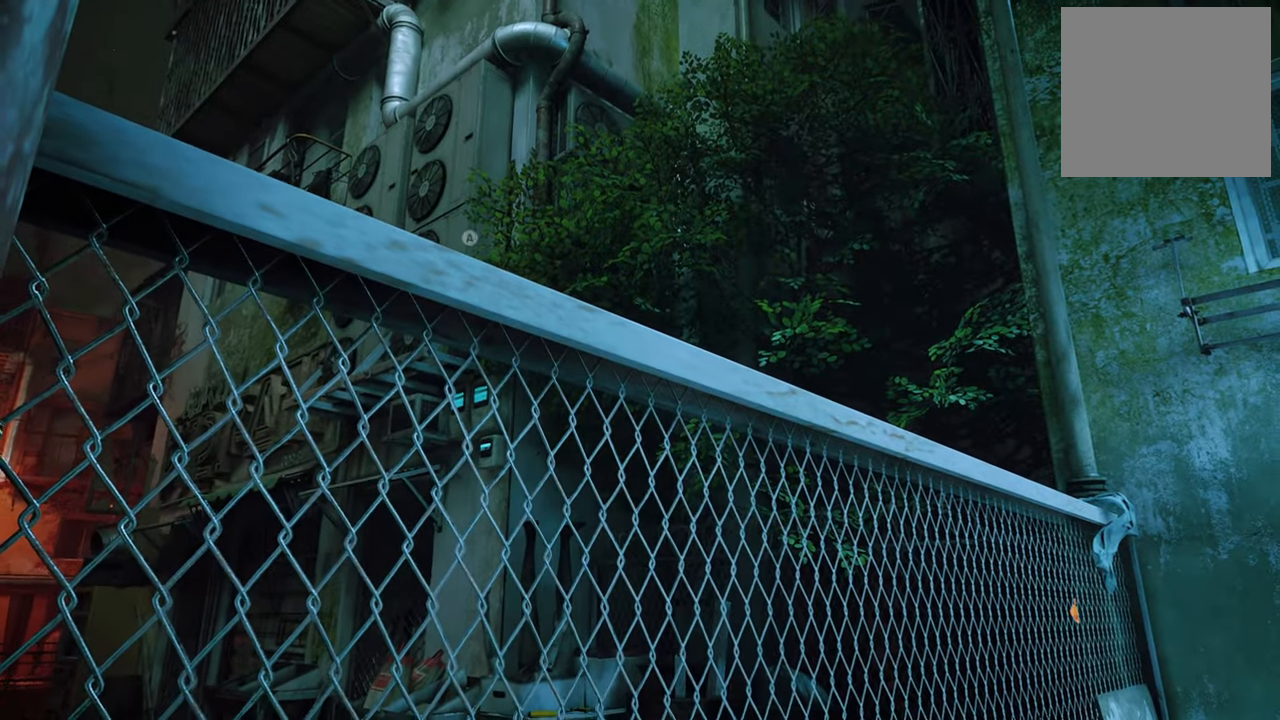
{"buttons": [], "left_stick": "center", "right_stick": "center", "events": [[80, "right_stick", "right"], [300, "right_stick", "center"], [340, "R2", "up"]]}
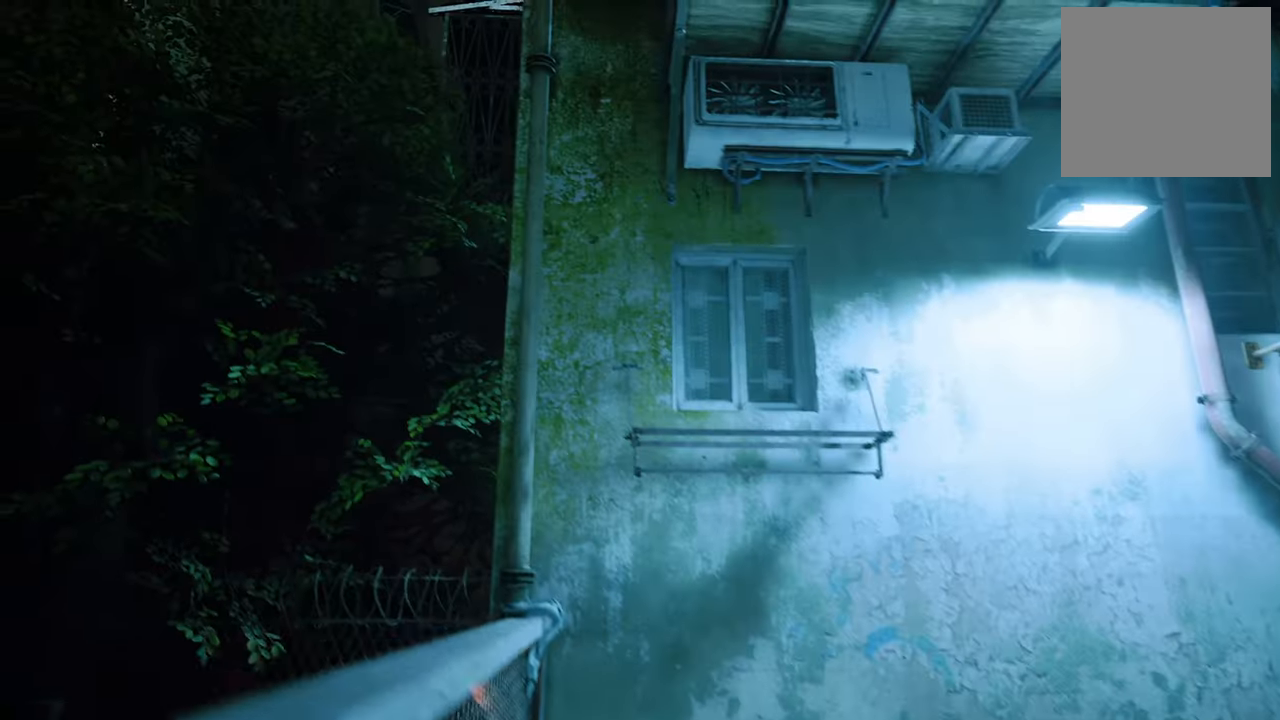
{"buttons": [], "left_stick": "center", "right_stick": "center", "events": [[60, "right_stick", "left"], [240, "right_stick", "center"]]}
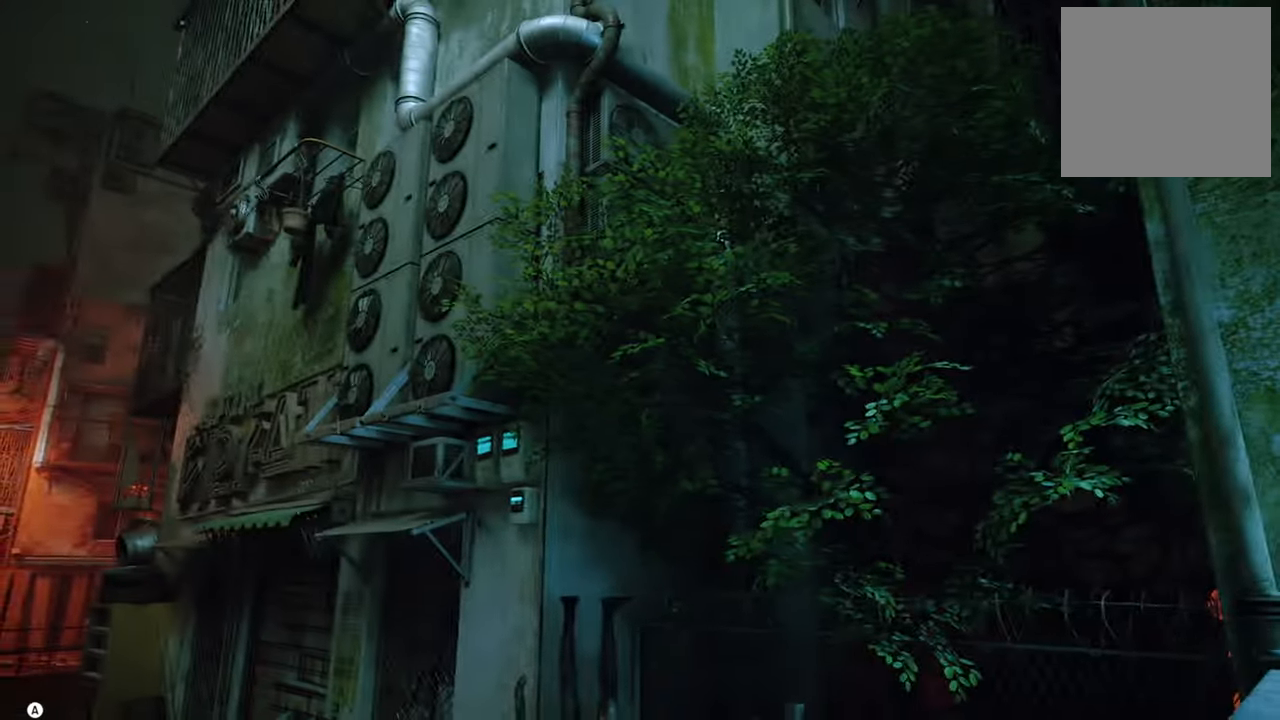
{"buttons": [], "left_stick": "up", "right_stick": "center", "events": [[60, "right_stick", "down-right"], [280, "left_stick", "up"], [460, "right_stick", "center"]]}
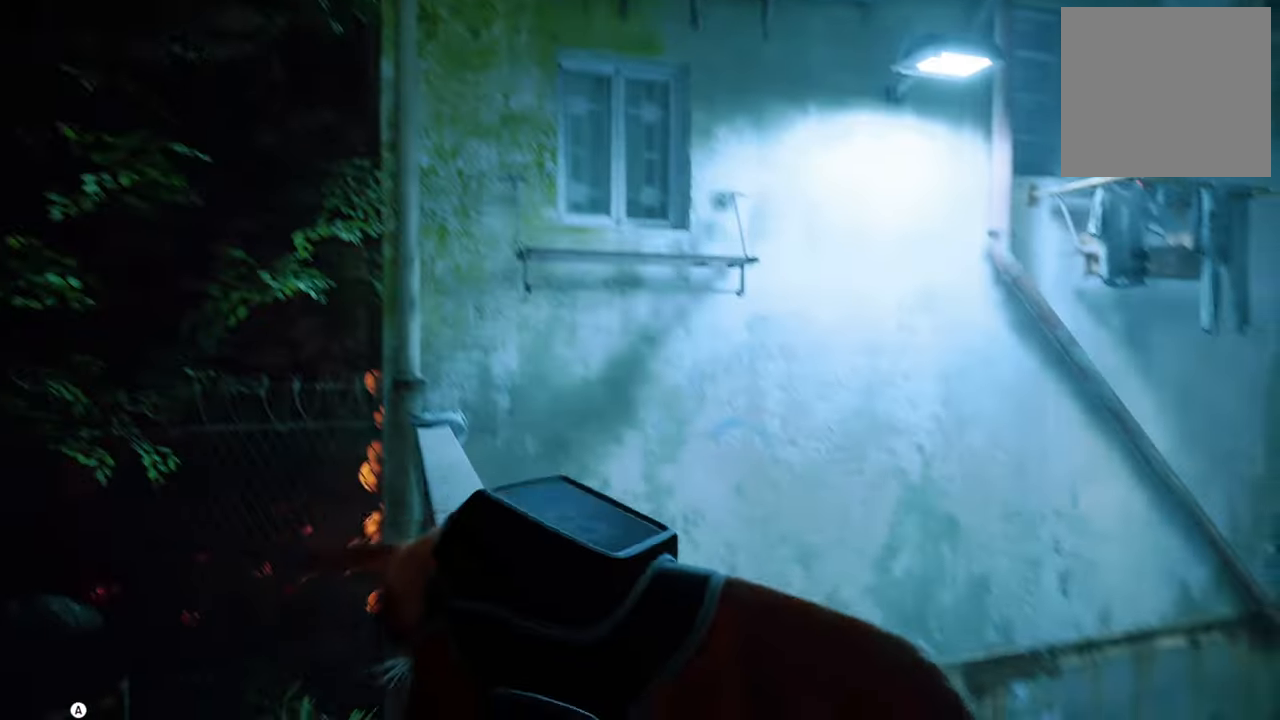
{"buttons": [], "left_stick": "up", "right_stick": "center", "events": []}
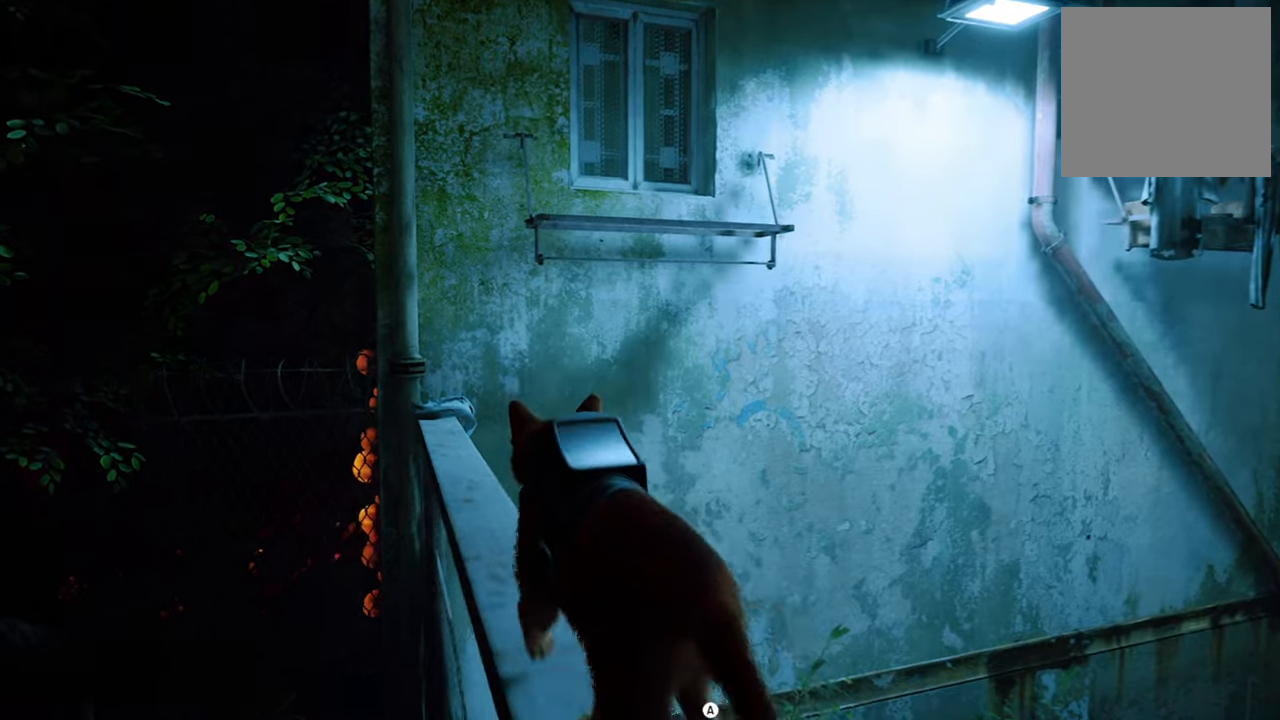
{"buttons": [], "left_stick": "up", "right_stick": "right", "events": [[500, "right_stick", "right"]]}
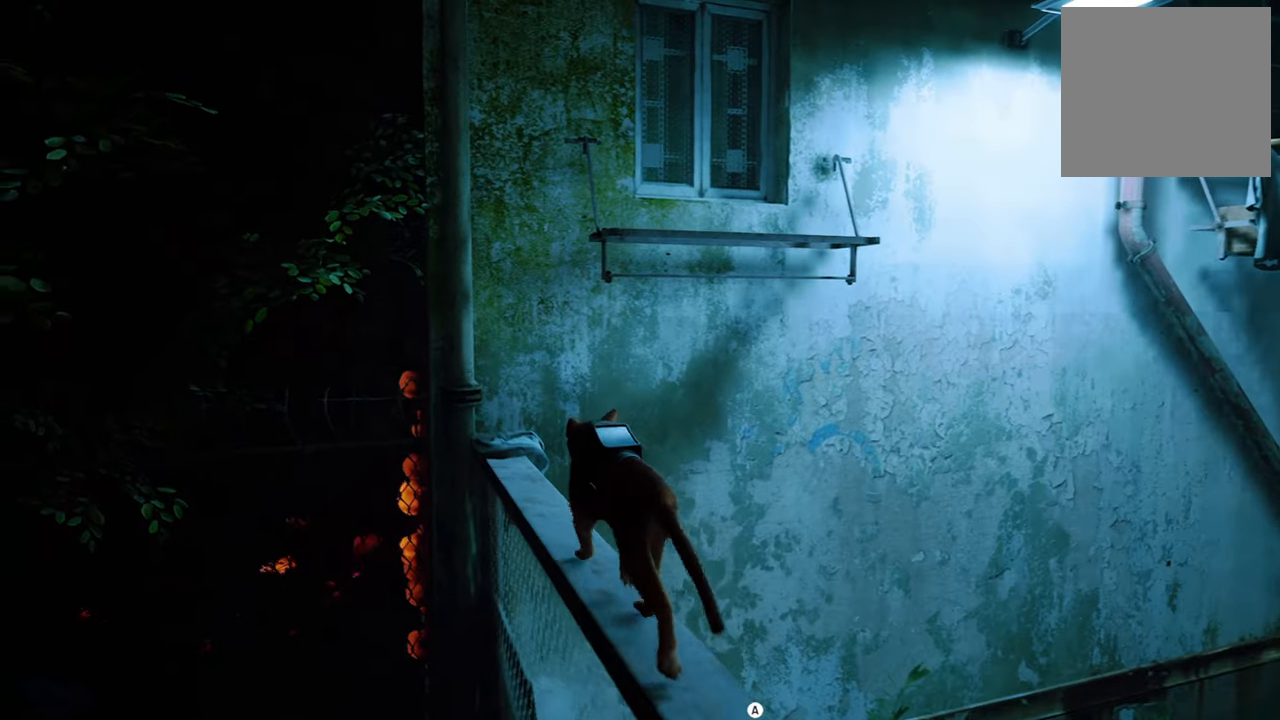
{"buttons": [], "left_stick": "center", "right_stick": "center", "events": [[240, "right_stick", "center"], [460, "left_stick", "center"]]}
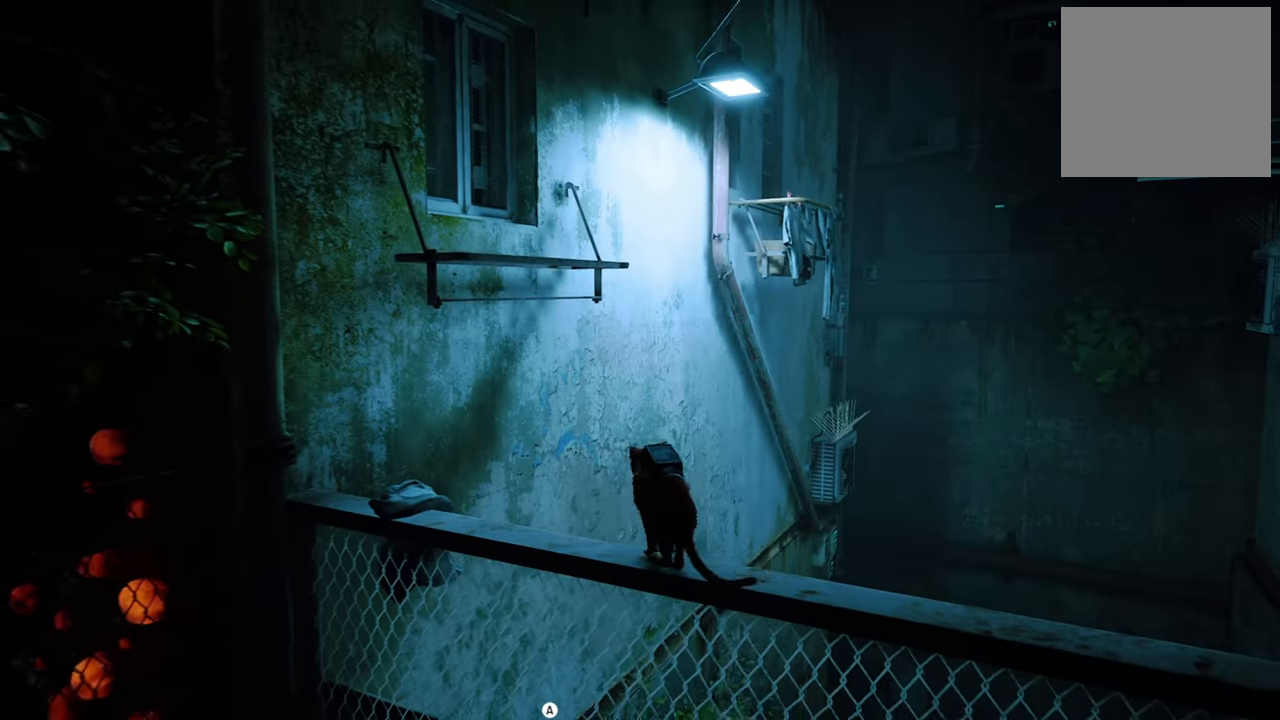
{"buttons": [], "left_stick": "up", "right_stick": "center", "events": [[360, "left_stick", "up"]]}
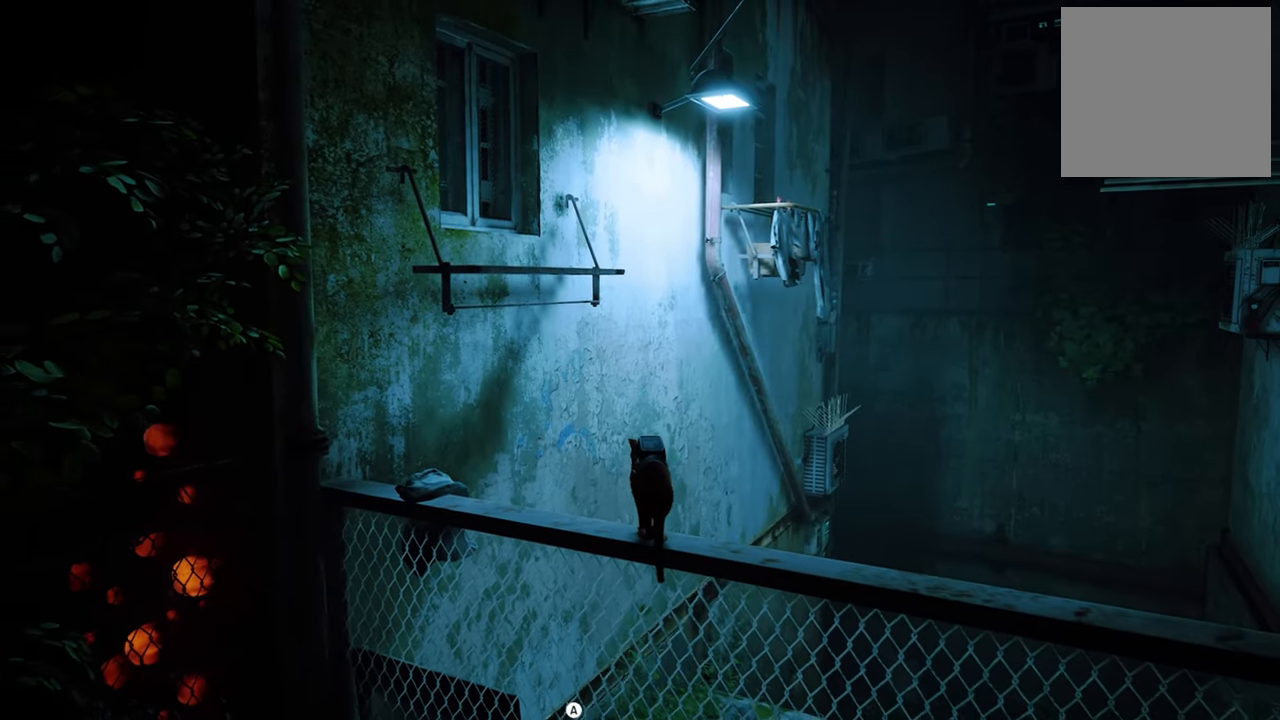
{"buttons": [], "left_stick": "up-left", "right_stick": "up-left", "events": [[360, "left_stick", "up-left"], [500, "right_stick", "up-left"]]}
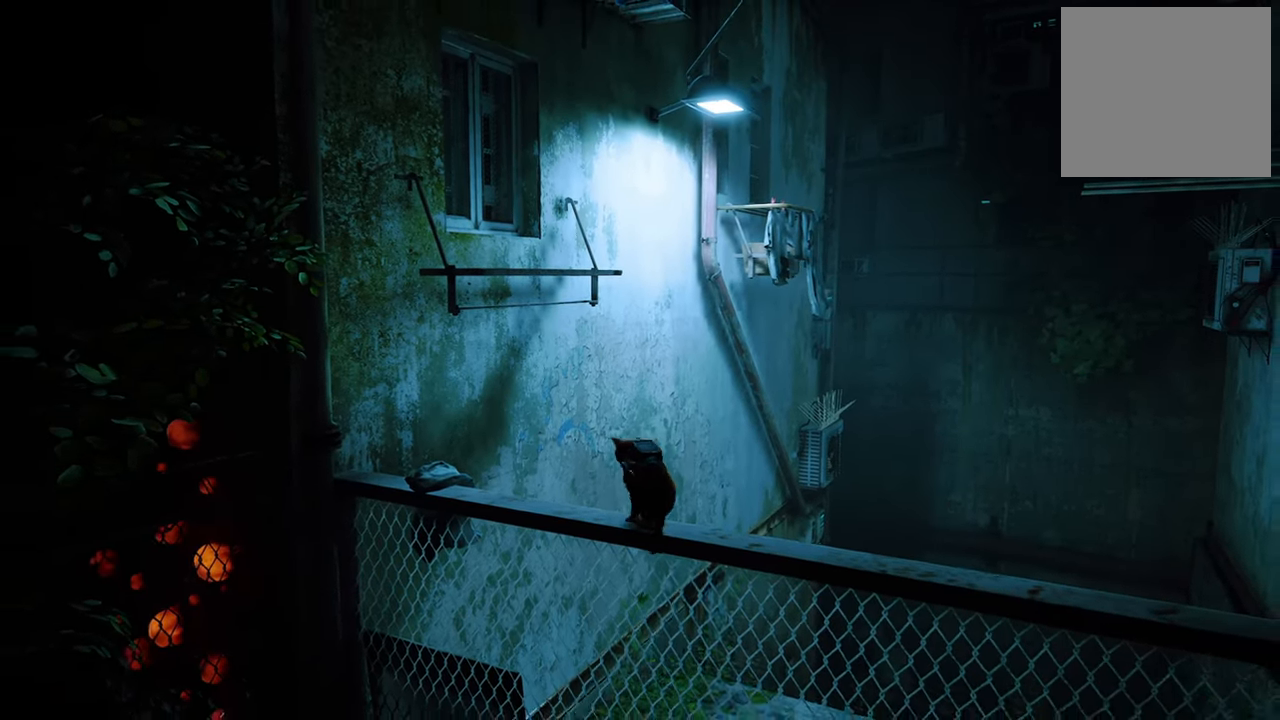
{"buttons": [], "left_stick": "up", "right_stick": "center", "events": [[180, "left_stick", "up"], [180, "right_stick", "center"]]}
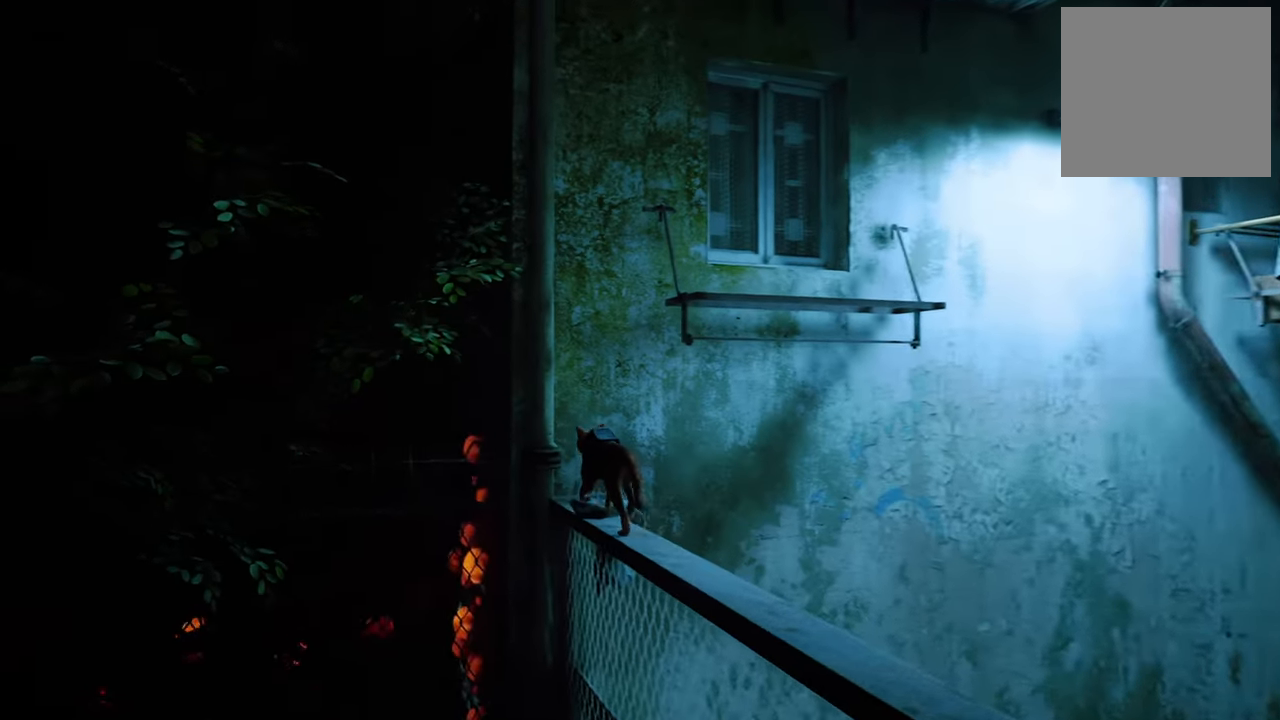
{"buttons": [], "left_stick": "center", "right_stick": "center", "events": [[20, "right_stick", "right"], [220, "right_stick", "center"], [380, "left_stick", "center"]]}
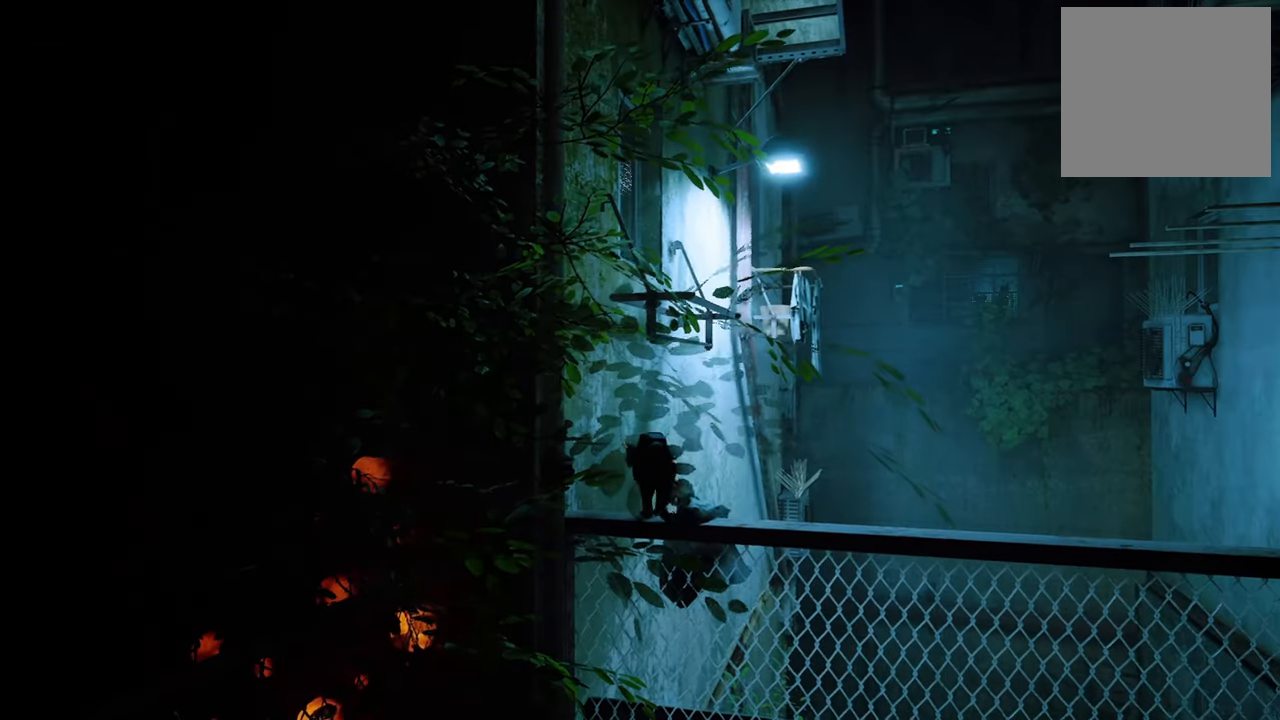
{"buttons": [], "left_stick": "right", "right_stick": "right", "events": [[360, "right_stick", "right"], [460, "left_stick", "right"]]}
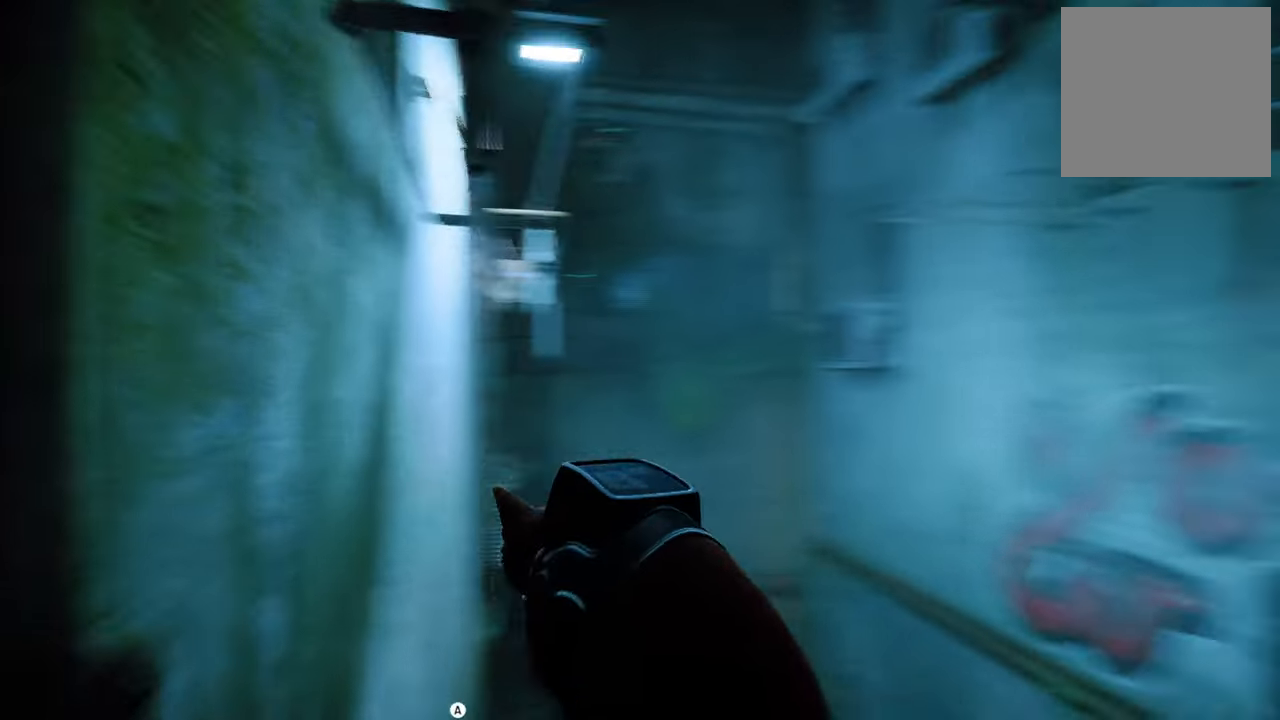
{"buttons": [], "left_stick": "up-right", "right_stick": "center", "events": [[220, "right_stick", "center"], [240, "left_stick", "up-right"]]}